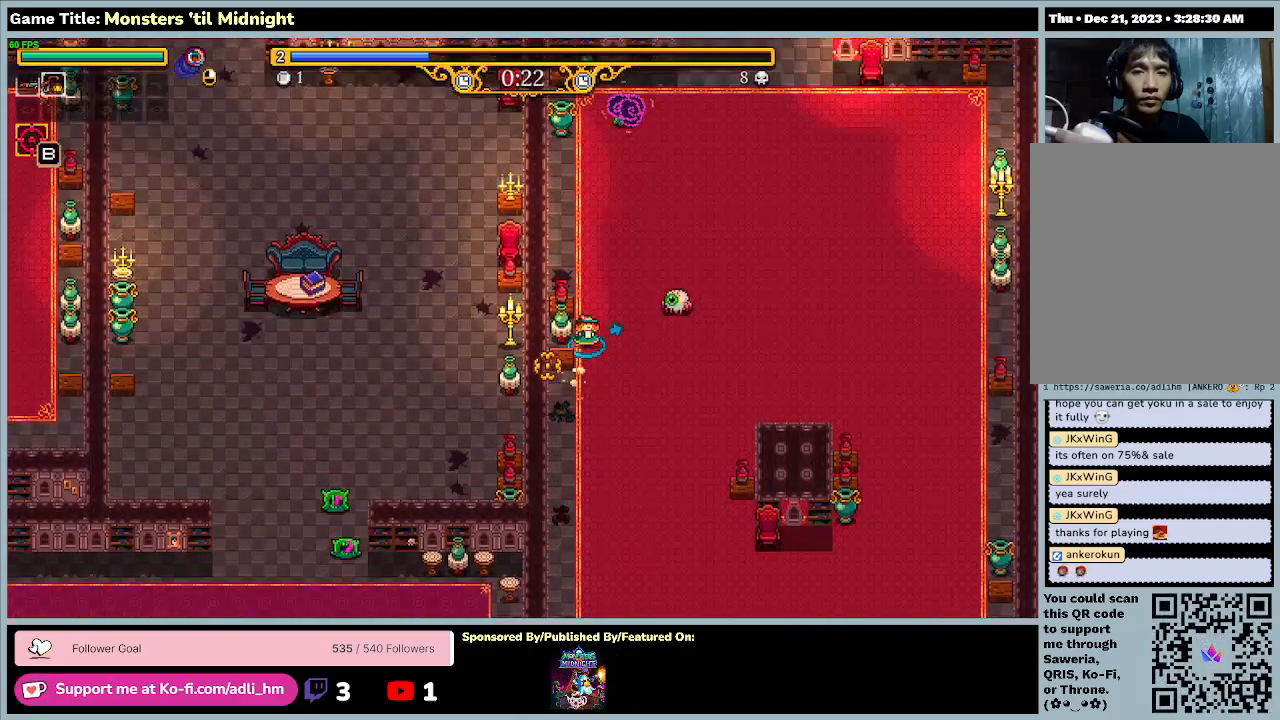
Gameplay with keyboard; each line is a JSON object with the keys held at the frame after it. "events" lists presses ("down") and releases ("up") of "0", "1", "2", "3", "4", "5", "6", "7", "8", "9", "a", "alt", "b", "c", "caps_lock", "ctrl", "d", "down", "e", "escape", "f", "f1", "f2", "f3", "f4", "f5", "f6", "f7", "f8", "g", "h", "i", "j", "k", "l", "left", "m", "minus", "n", "o", "p", "q", "r", "return", "right", "s", "shift", "space", "t", "tab", "u", "up", "v", "w", "x", "y" and "z" between this image and that frame as [ms after this image, input, new state], when the widget could be followed in between. No other keys are recorded. Mouse input is not recorded.
{"keys": ["w"], "events": []}
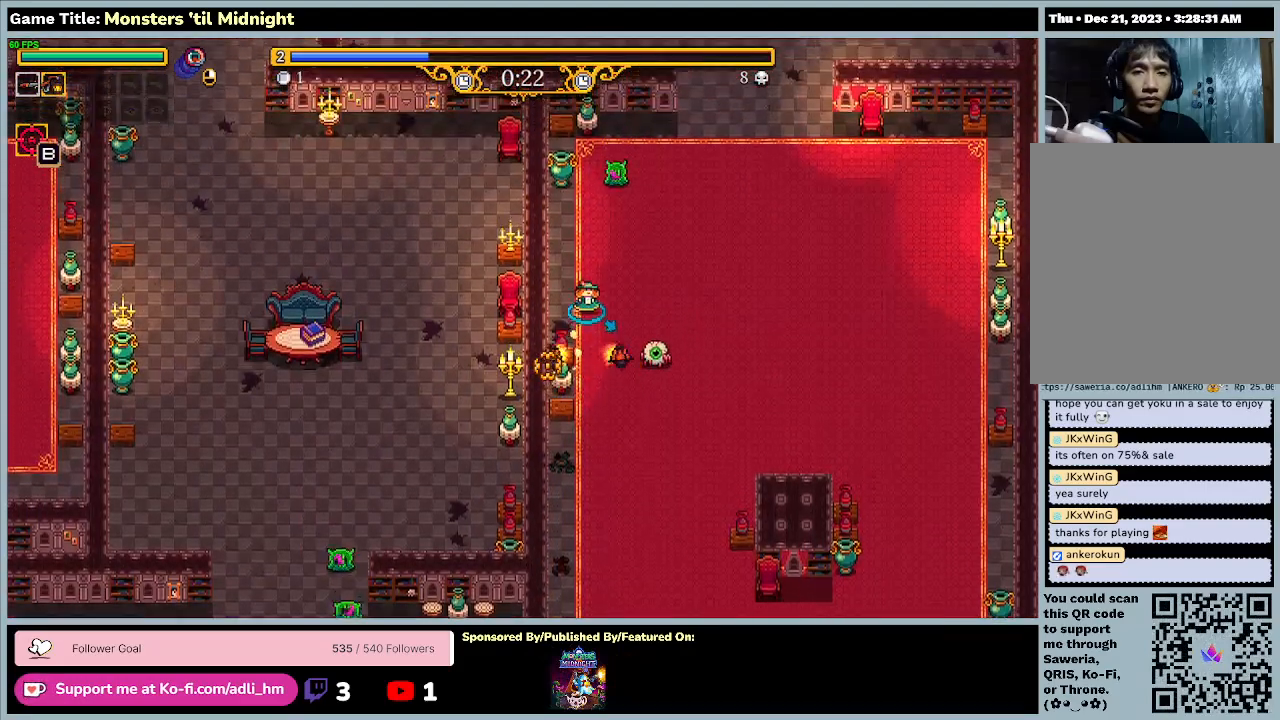
{"keys": ["a", "s"], "events": [[67, "a", "down"], [300, "s", "down"], [367, "w", "up"]]}
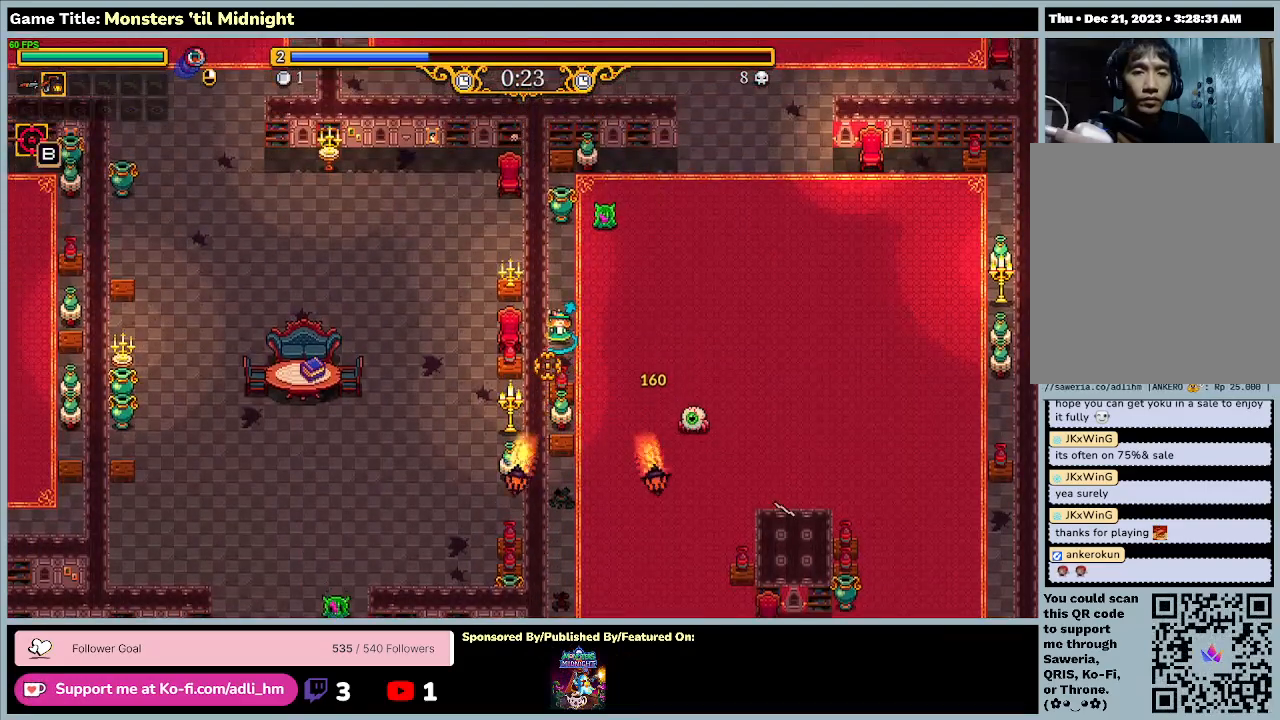
{"keys": ["s"], "events": [[233, "a", "up"]]}
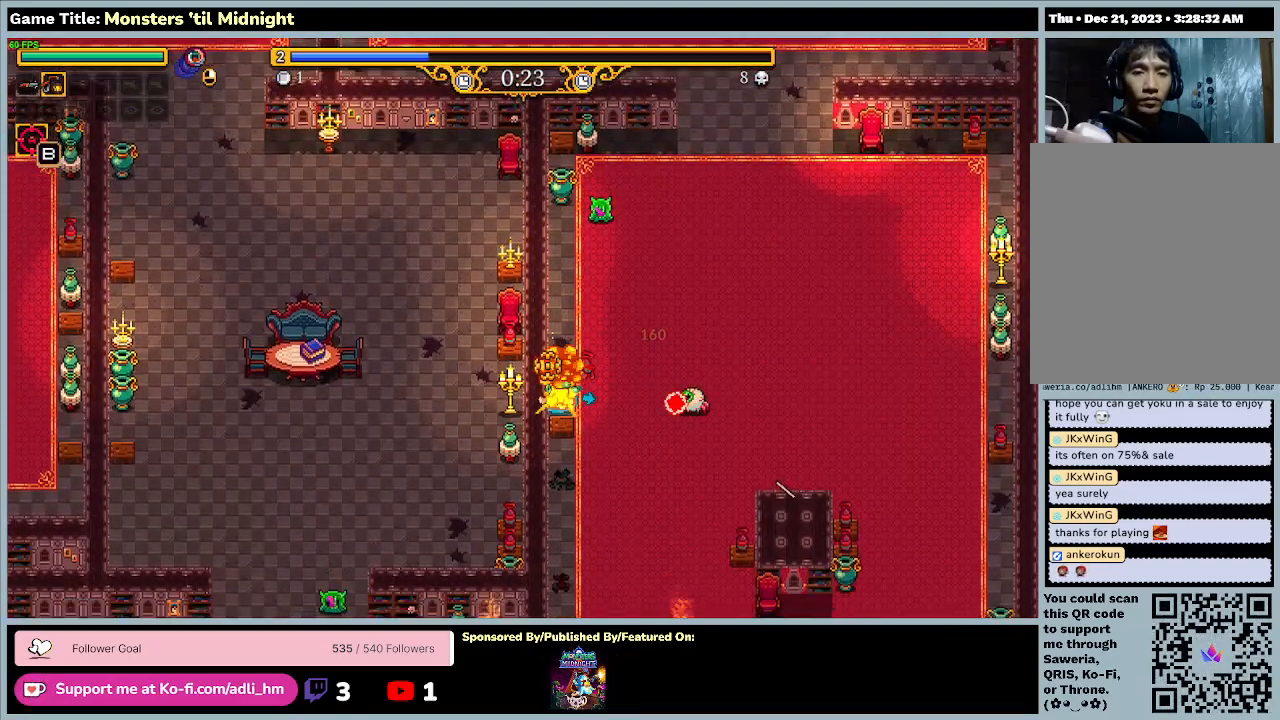
{"keys": ["d", "s"], "events": [[300, "d", "down"]]}
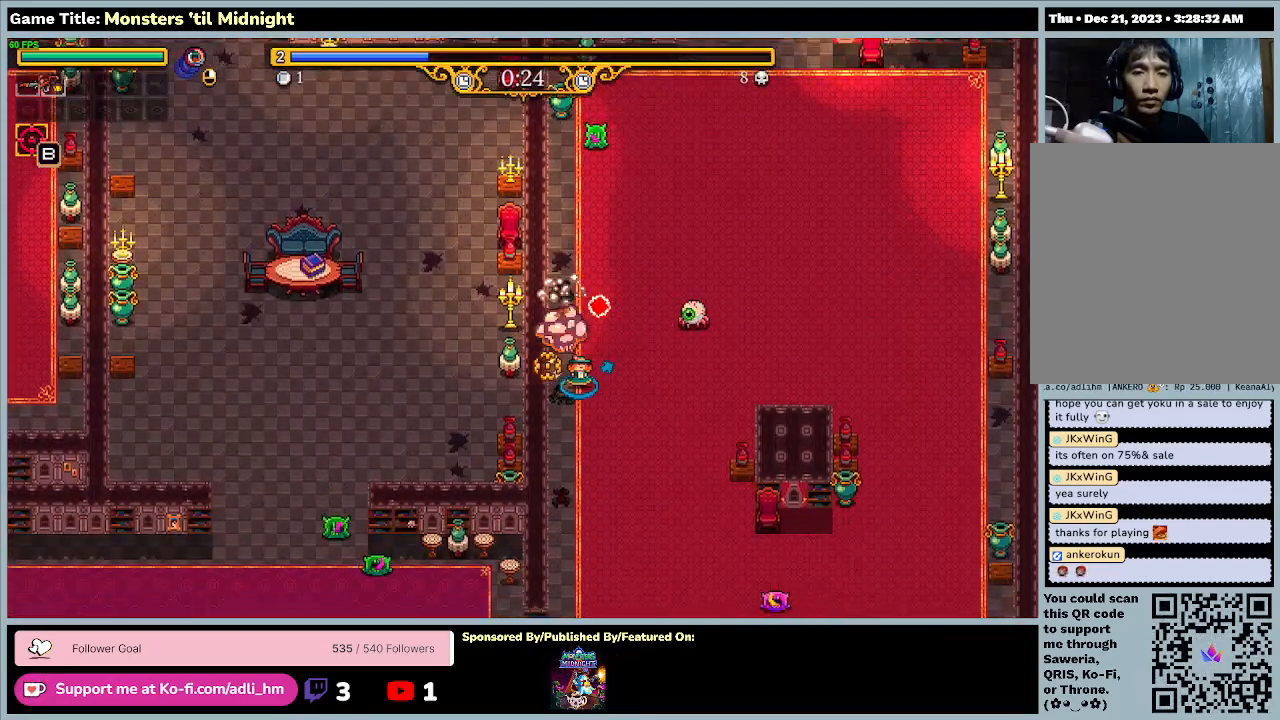
{"keys": ["d"], "events": [[500, "s", "up"]]}
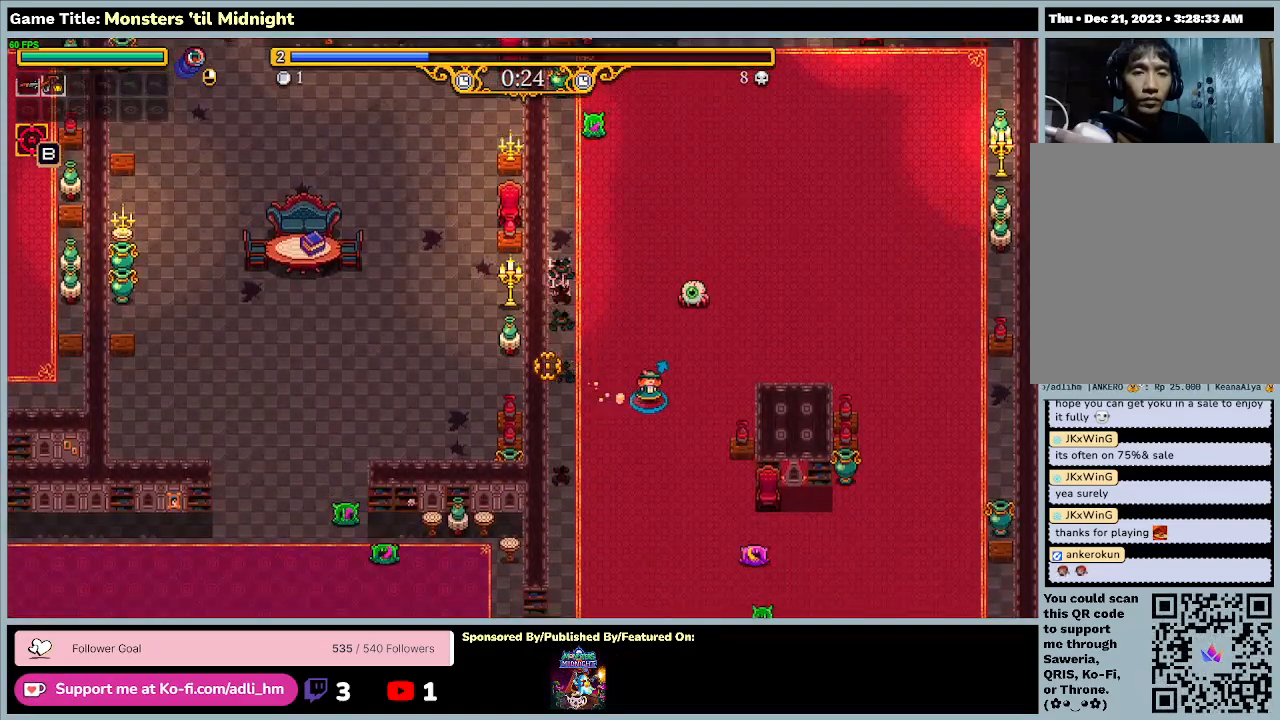
{"keys": ["d", "w"], "events": [[133, "w", "down"]]}
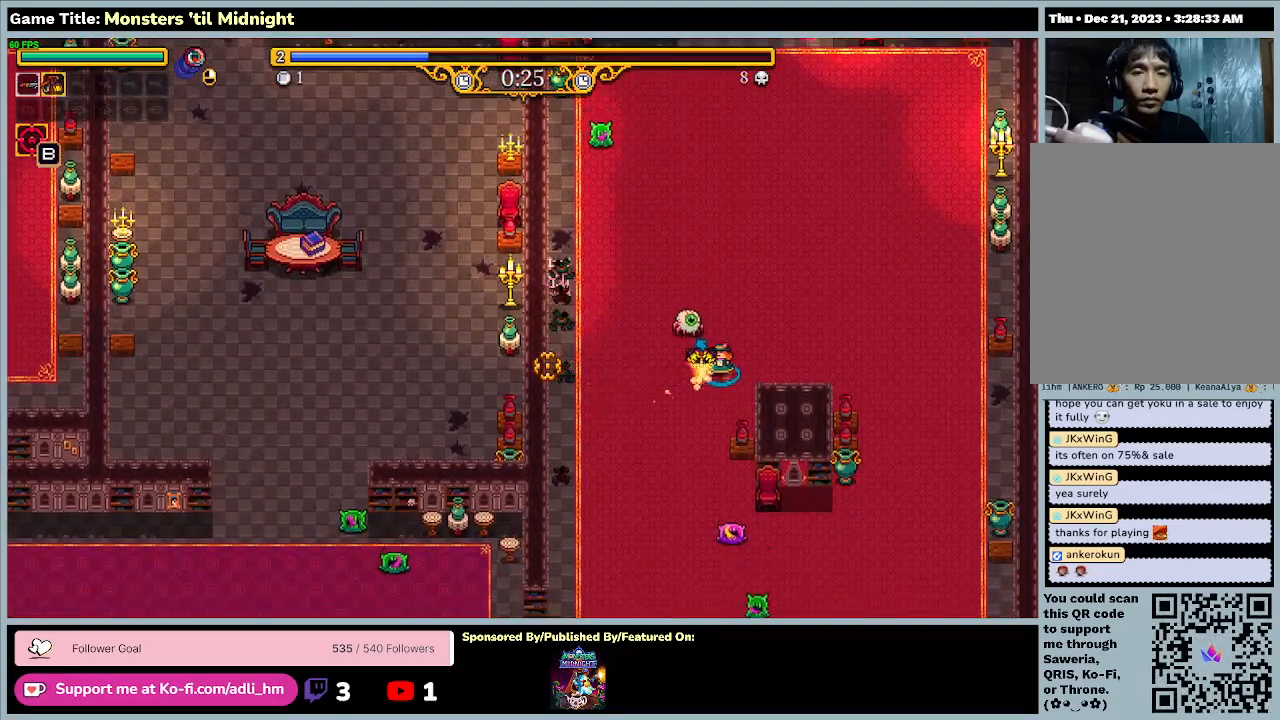
{"keys": ["d", "w"], "events": [[100, "w", "up"], [300, "w", "down"]]}
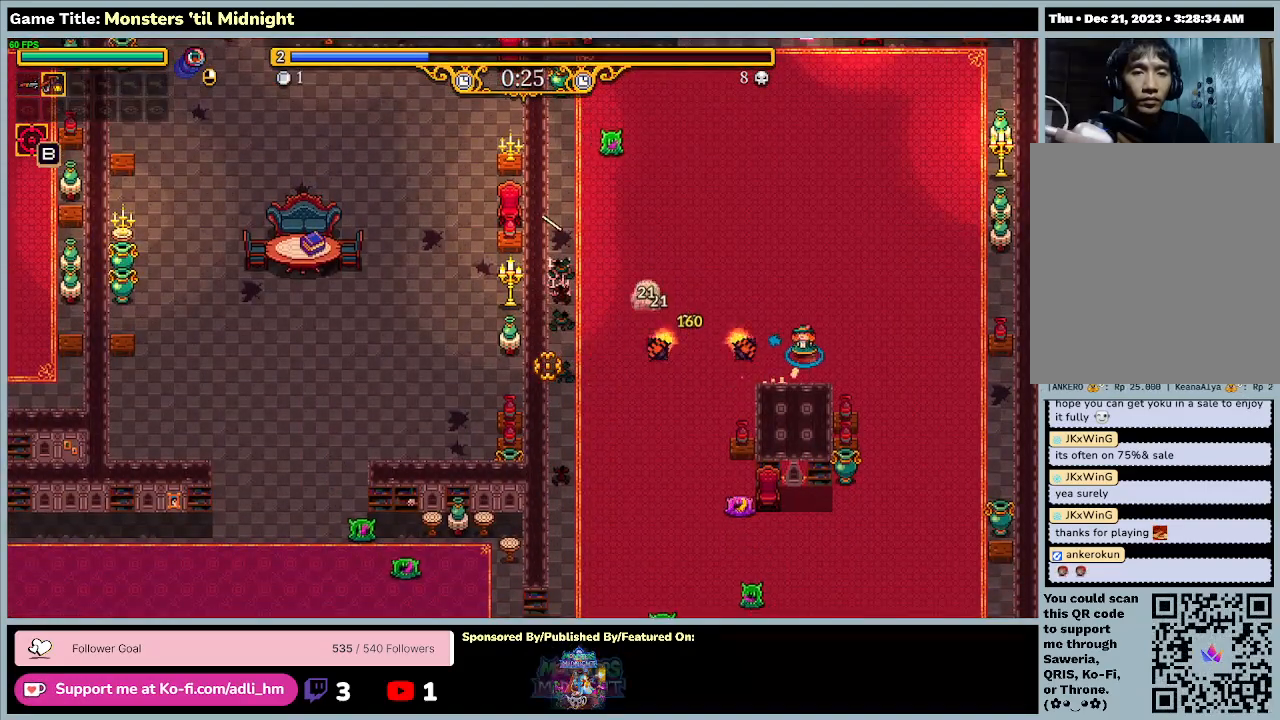
{"keys": ["a", "w"], "events": [[333, "a", "down"], [400, "d", "up"]]}
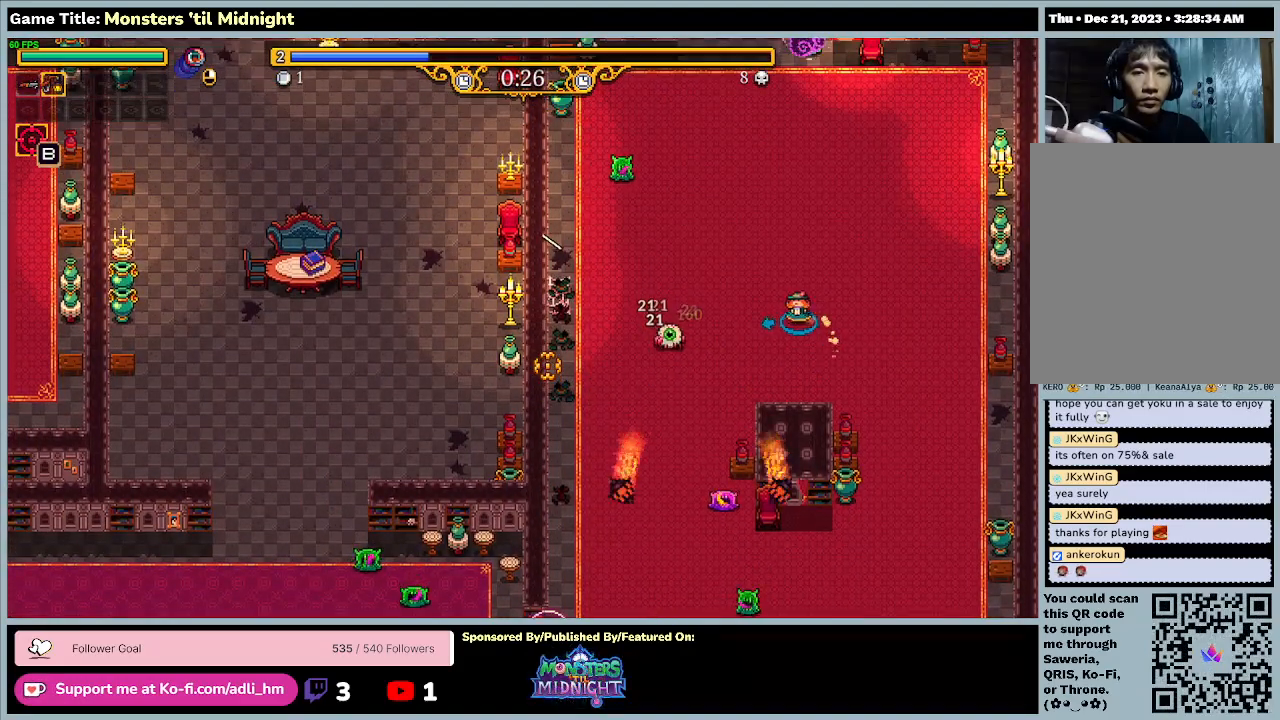
{"keys": ["a", "d", "w"], "events": [[133, "w", "up"], [367, "w", "down"], [467, "d", "down"]]}
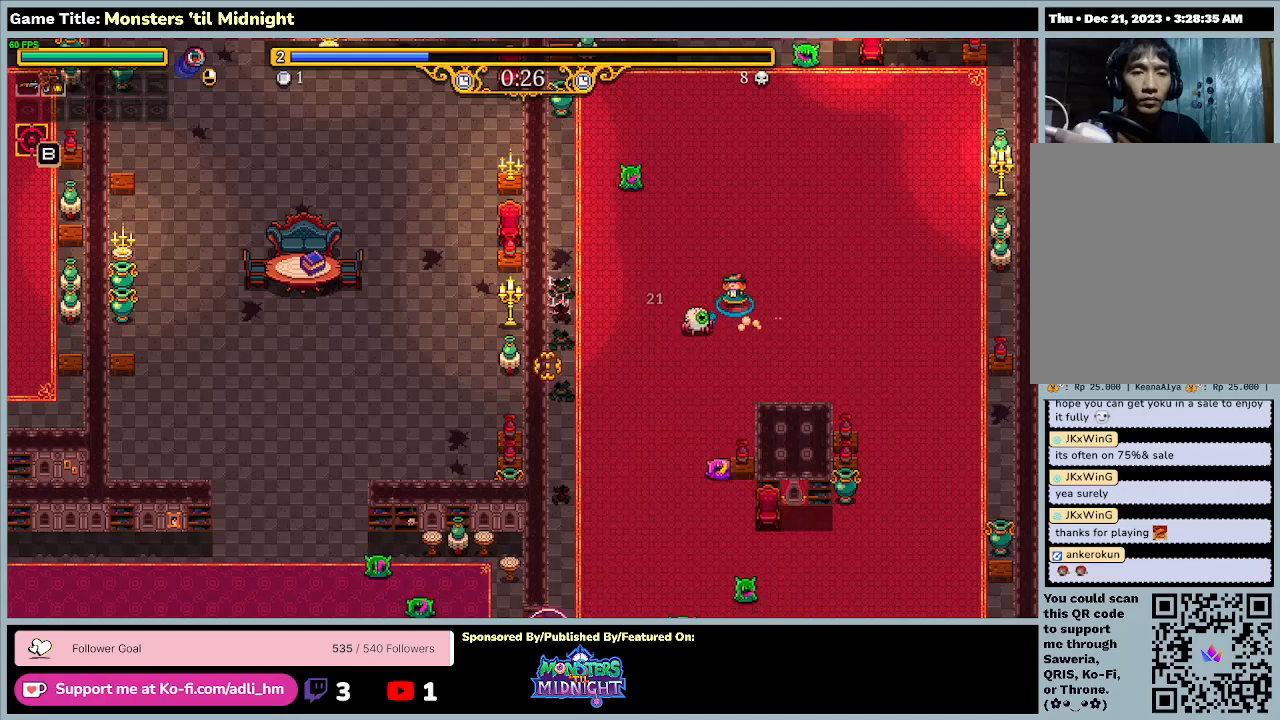
{"keys": ["d", "w"], "events": [[133, "a", "up"]]}
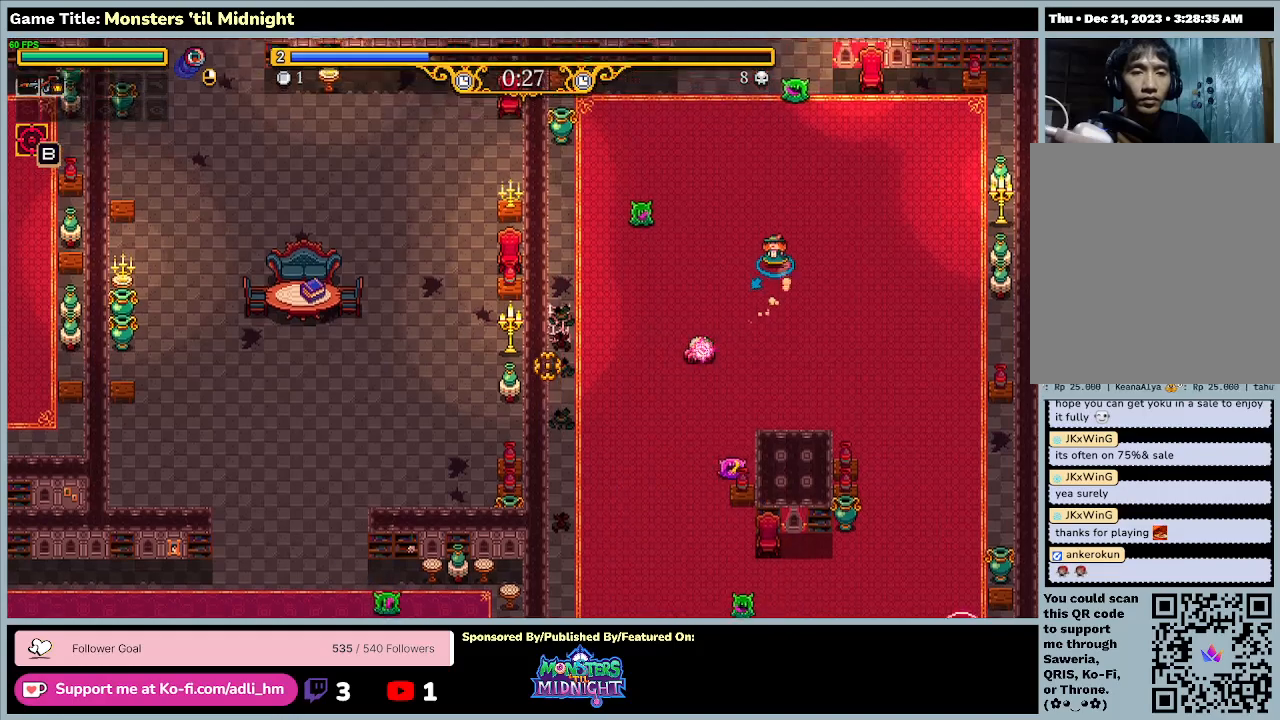
{"keys": [], "events": [[67, "d", "up"], [400, "w", "up"]]}
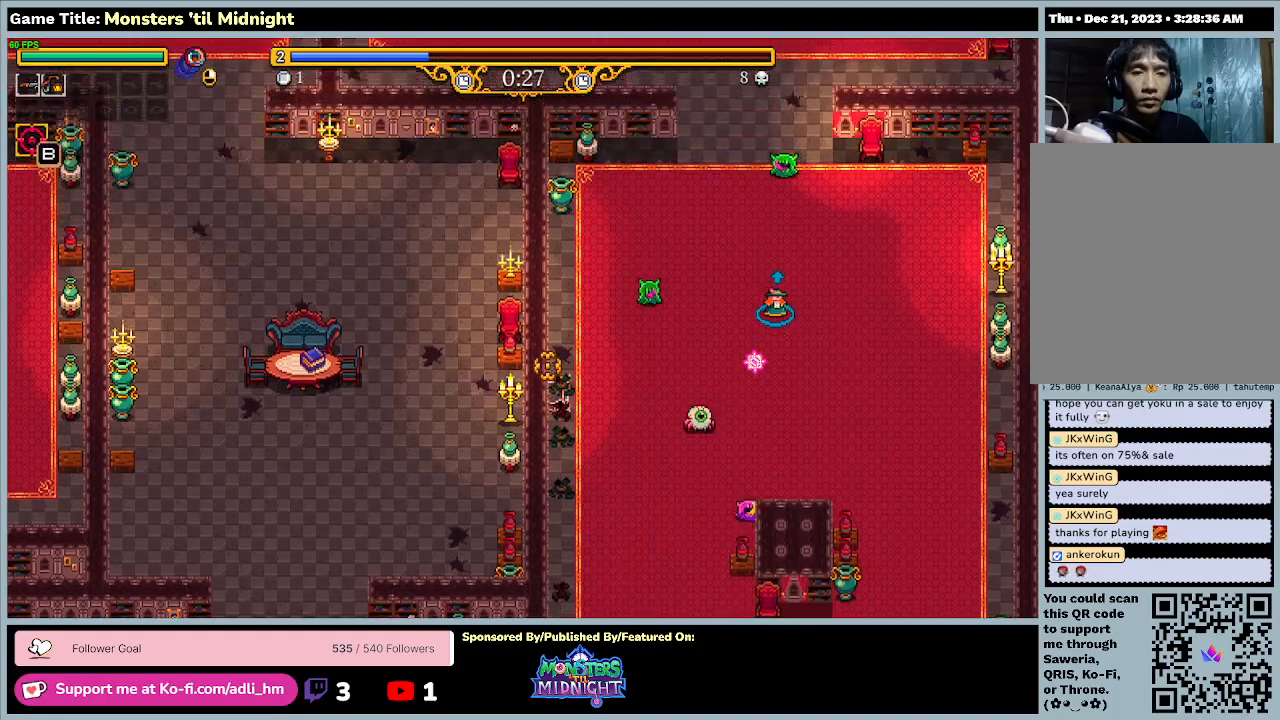
{"keys": ["a", "w"], "events": [[233, "a", "down"], [367, "w", "down"]]}
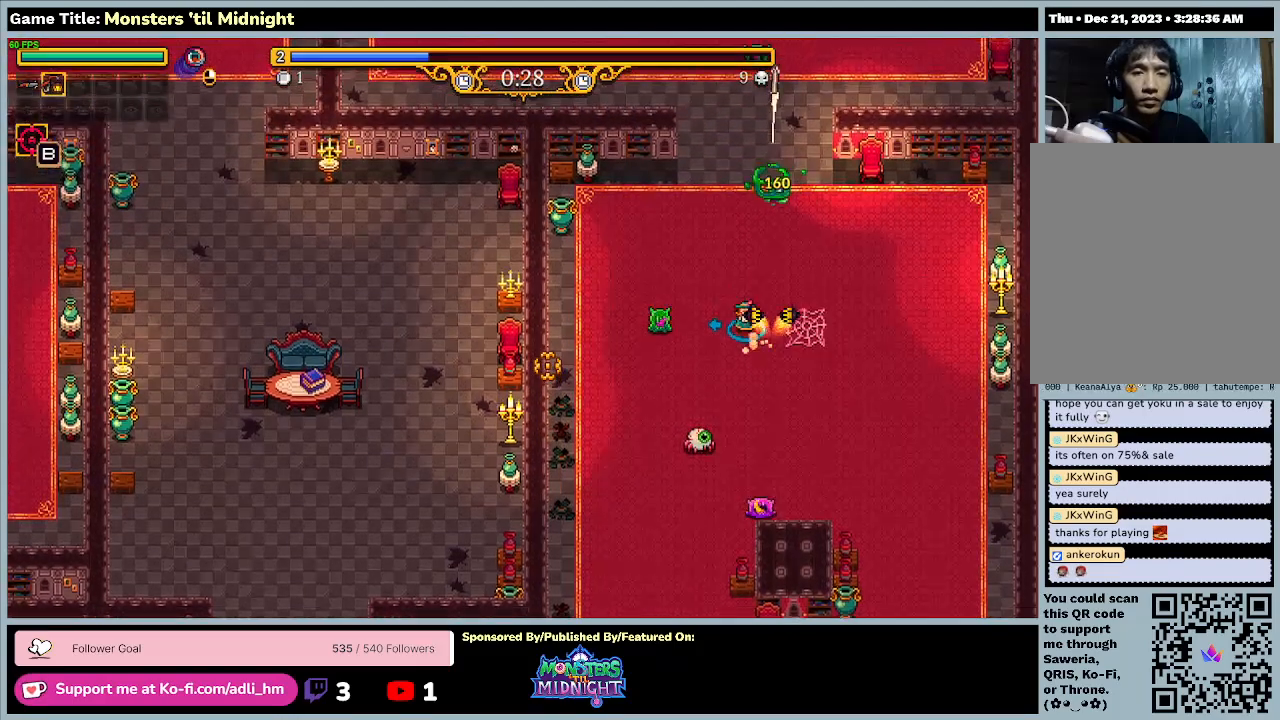
{"keys": ["w"], "events": [[233, "a", "up"]]}
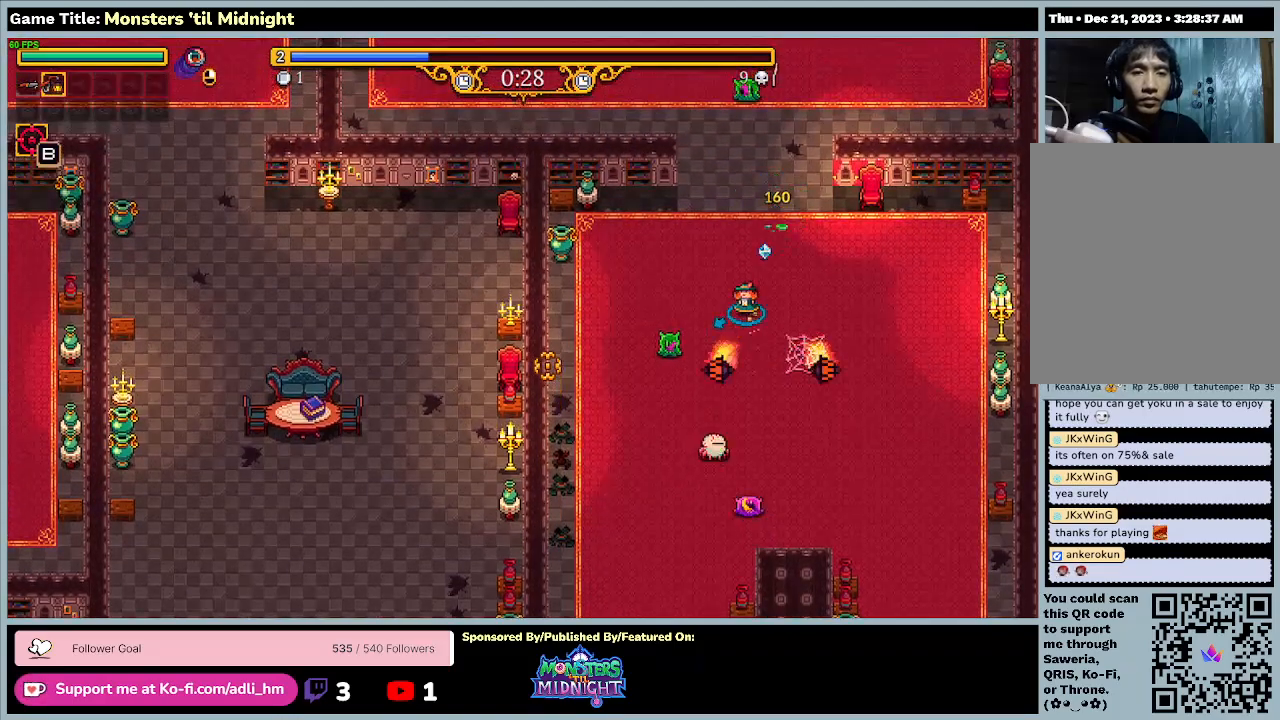
{"keys": ["w"], "events": [[100, "w", "up"], [467, "w", "down"]]}
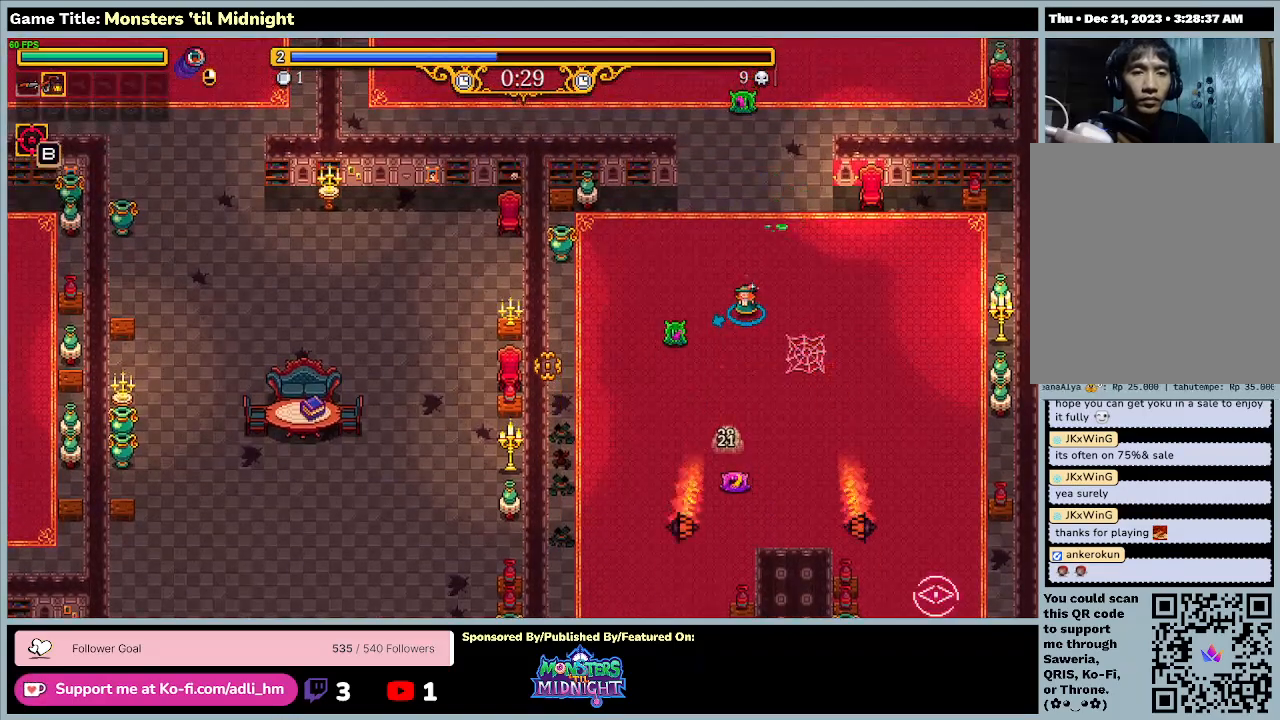
{"keys": ["a", "d", "w"], "events": [[167, "a", "down"], [467, "d", "down"]]}
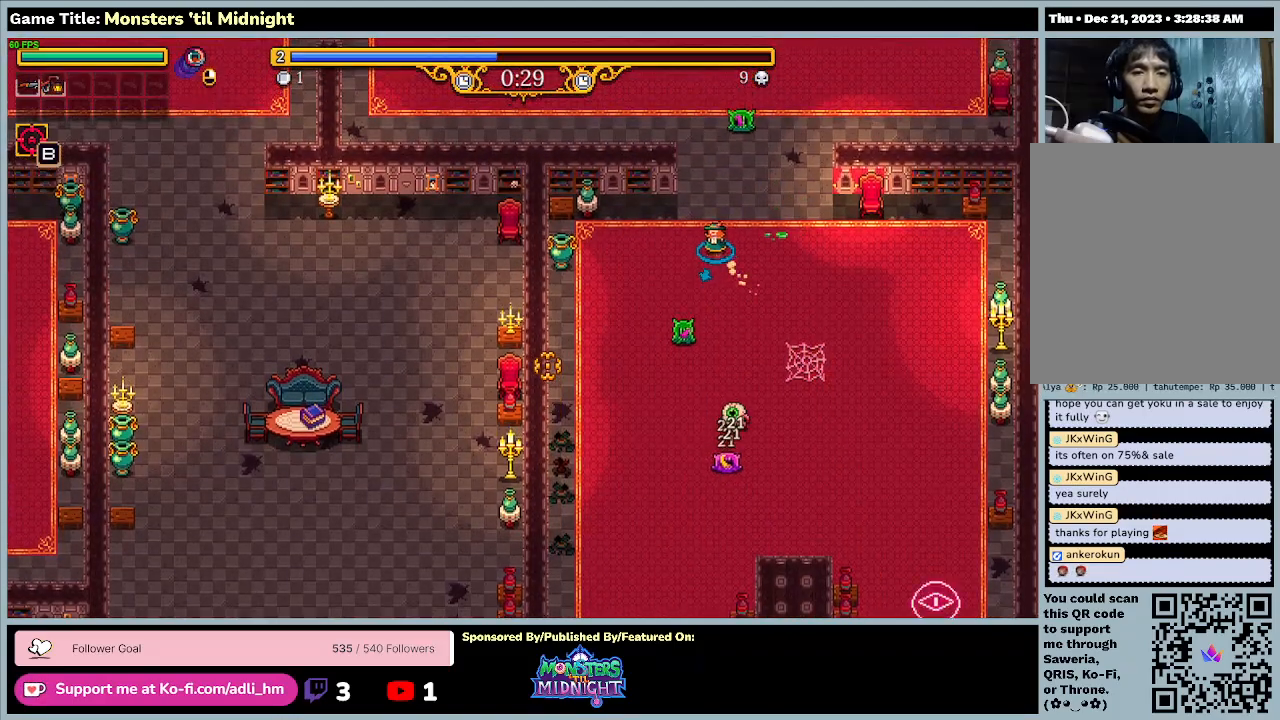
{"keys": ["d", "s"], "events": [[200, "a", "up"], [267, "s", "down"], [267, "w", "up"]]}
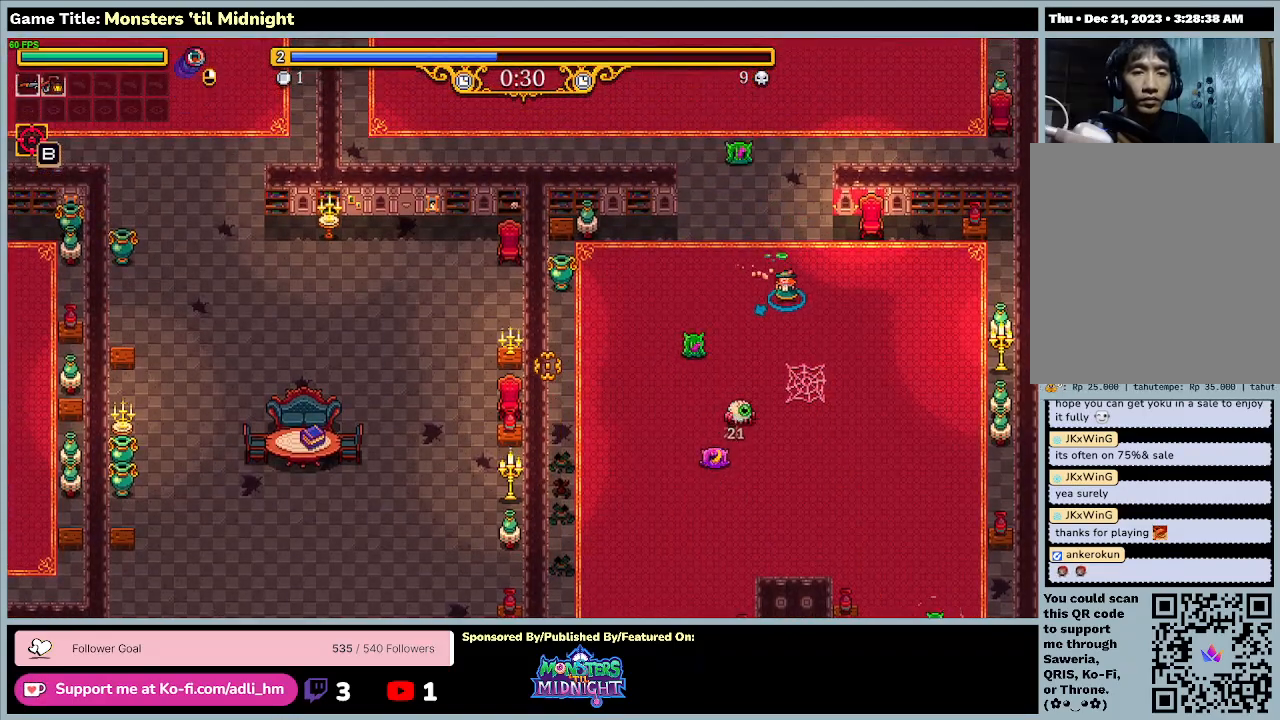
{"keys": ["d", "s"], "events": []}
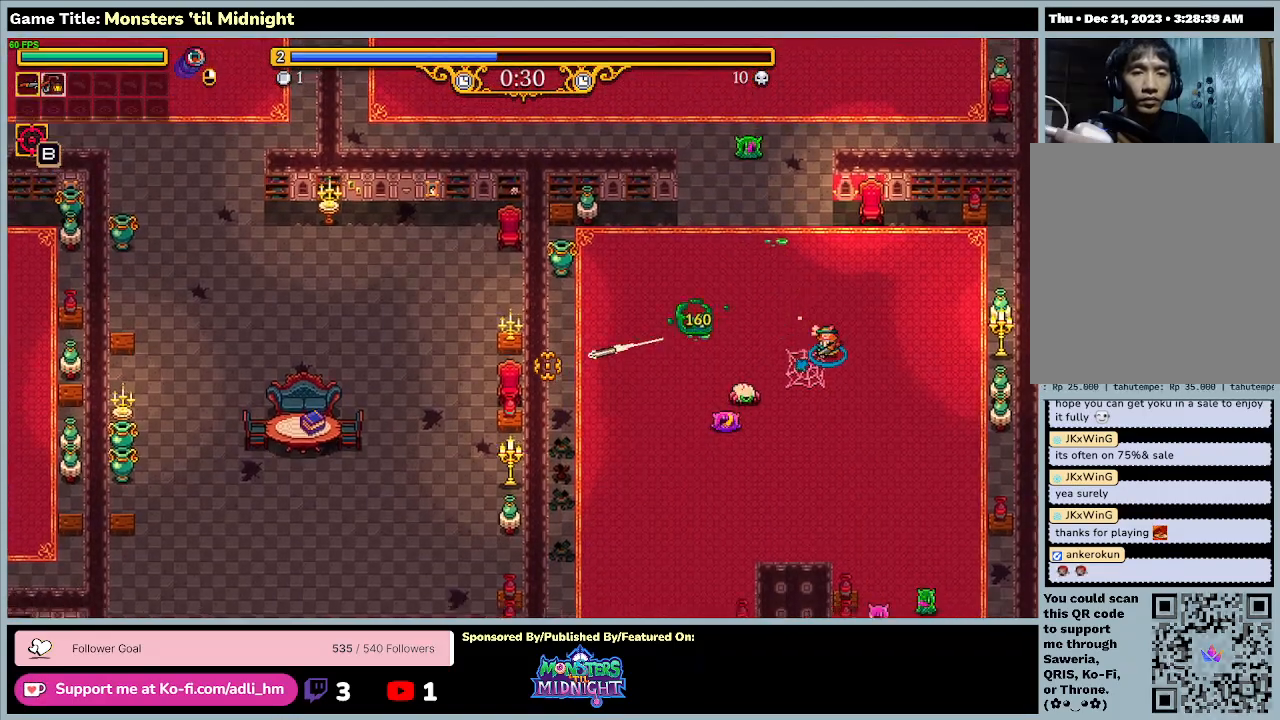
{"keys": ["a", "d", "s"], "events": [[433, "a", "down"]]}
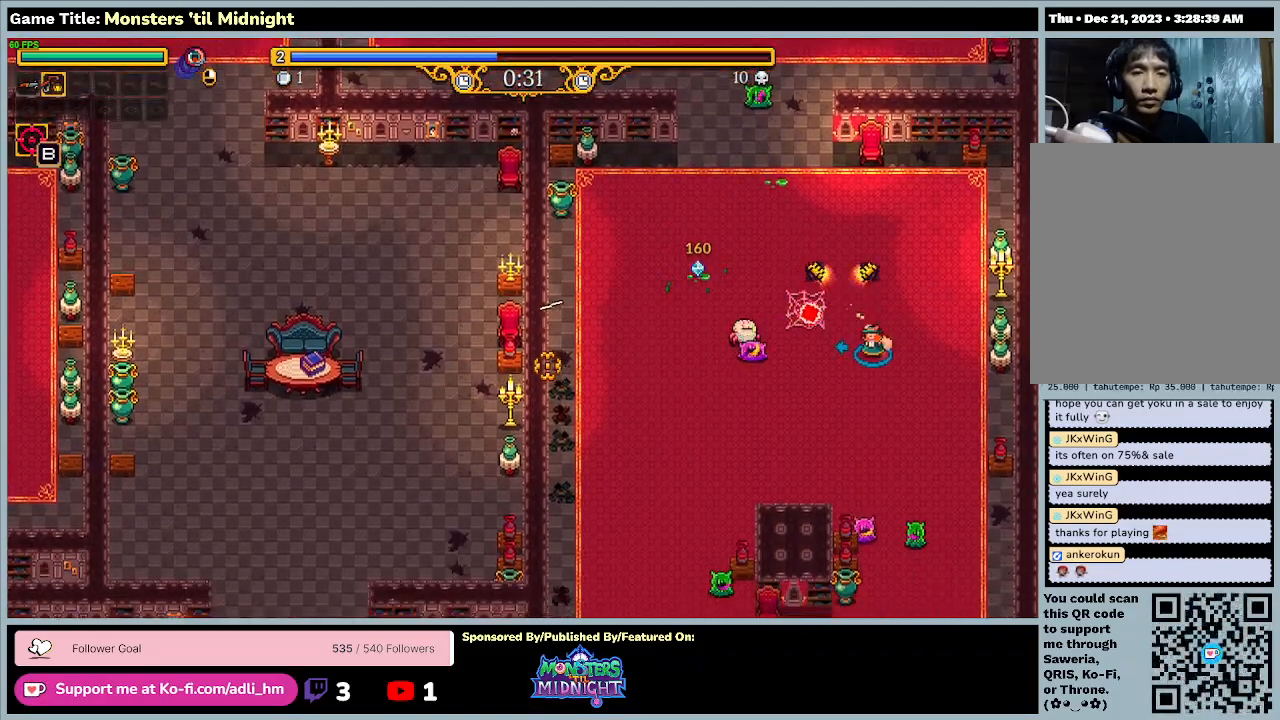
{"keys": ["a", "s"], "events": [[100, "d", "up"]]}
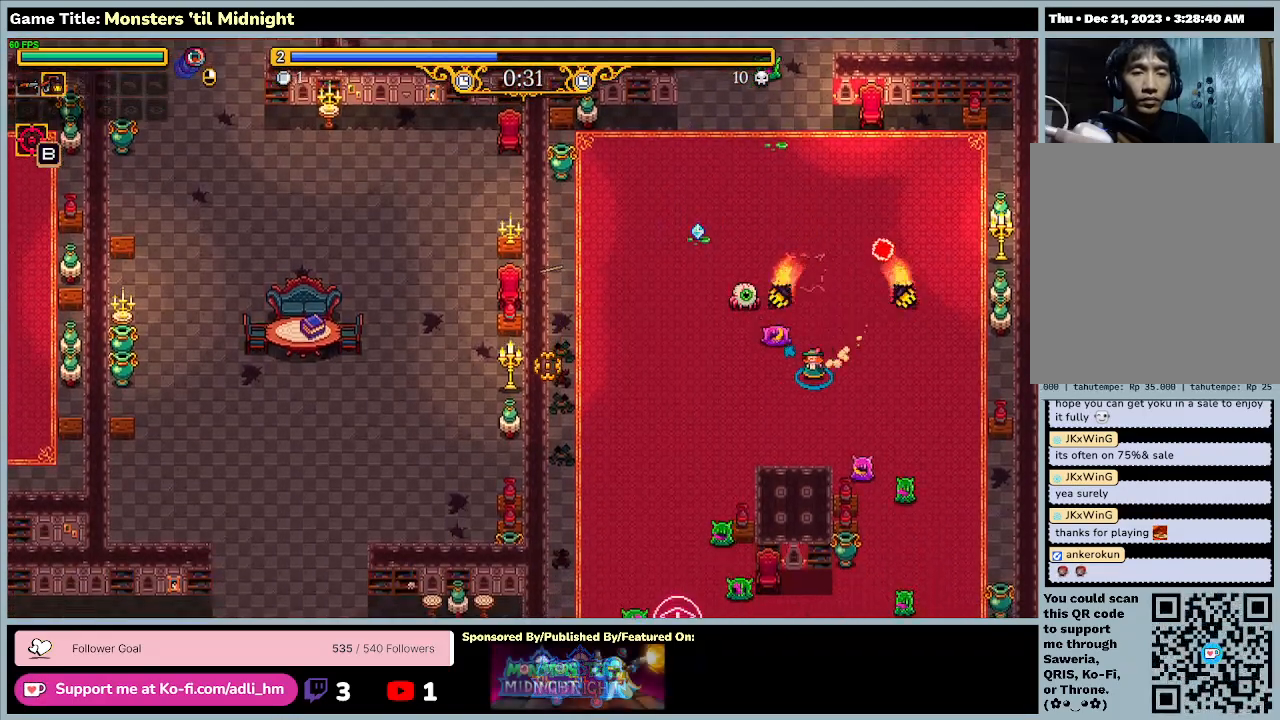
{"keys": ["a", "s"], "events": []}
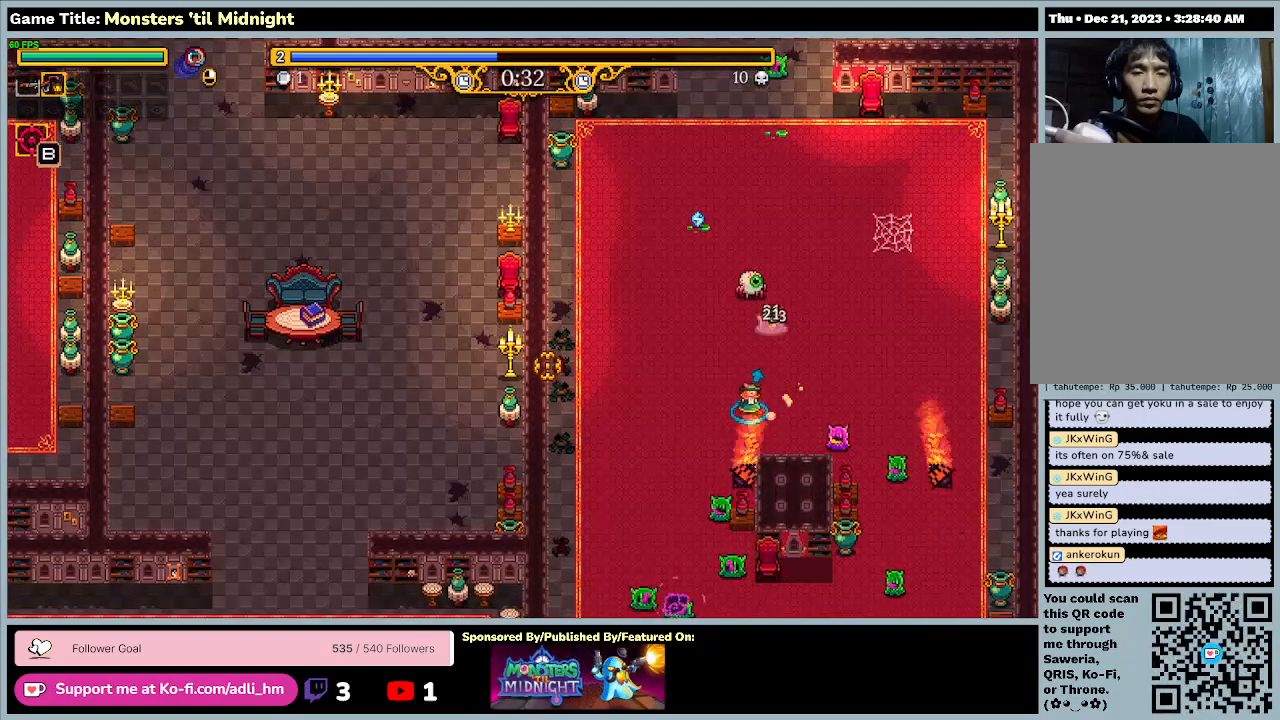
{"keys": ["a", "w"], "events": [[100, "s", "up"], [200, "w", "down"]]}
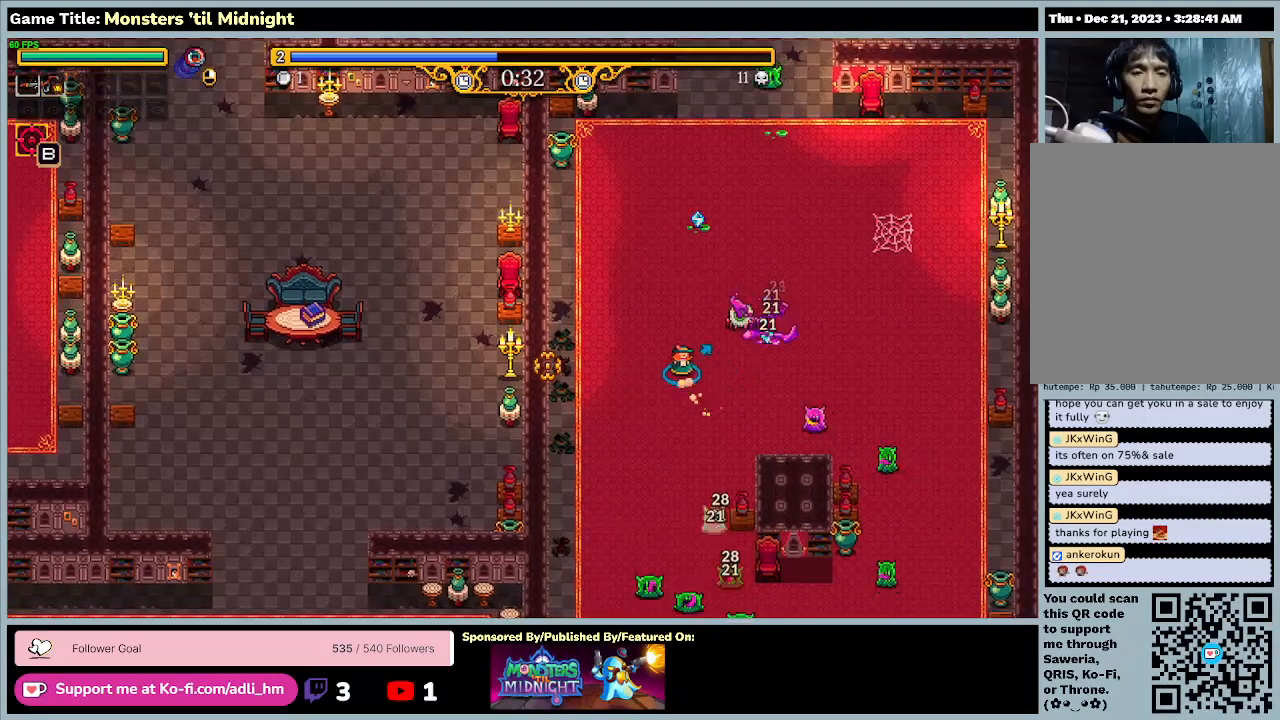
{"keys": ["w"], "events": [[433, "a", "up"]]}
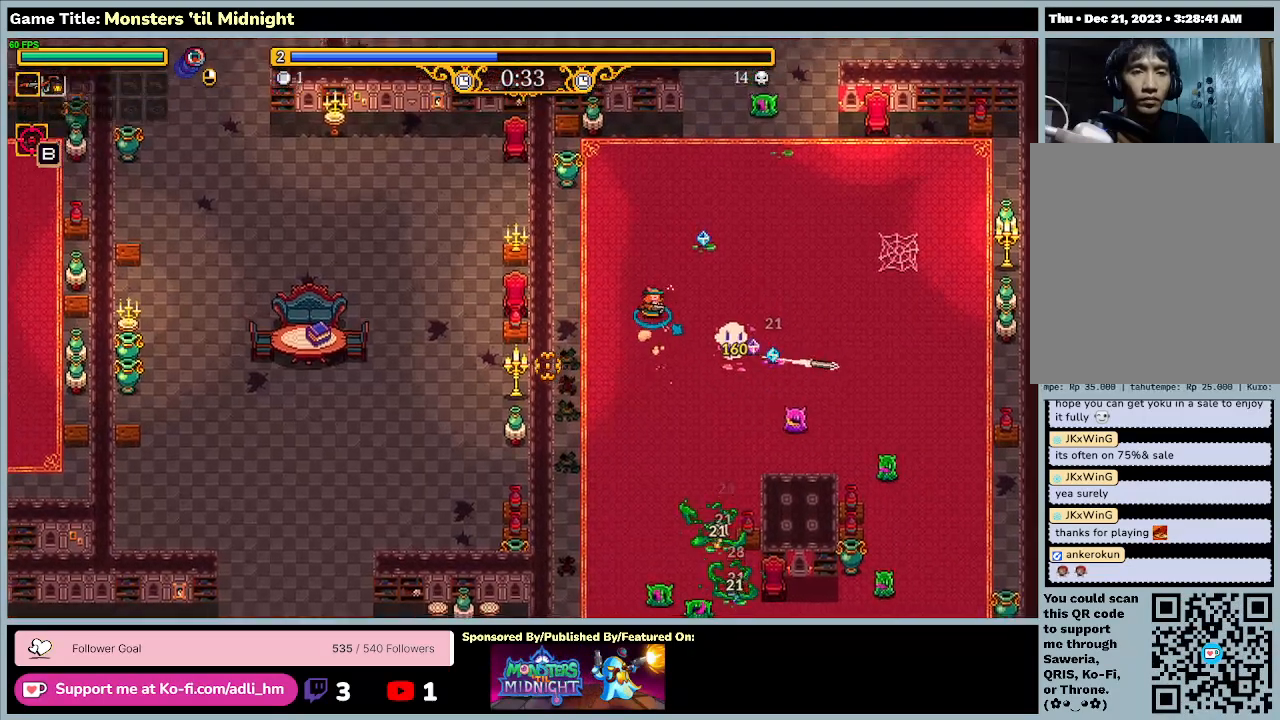
{"keys": ["d", "w"], "events": [[167, "d", "down"]]}
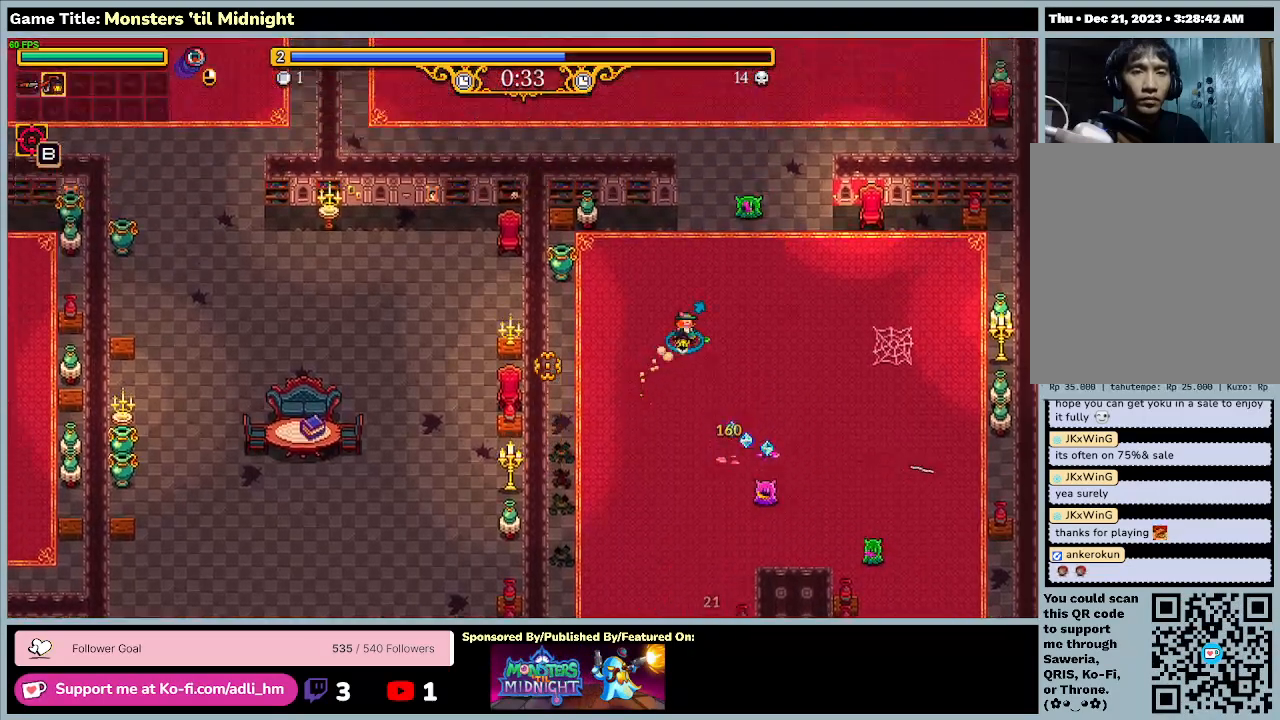
{"keys": ["d", "w"], "events": []}
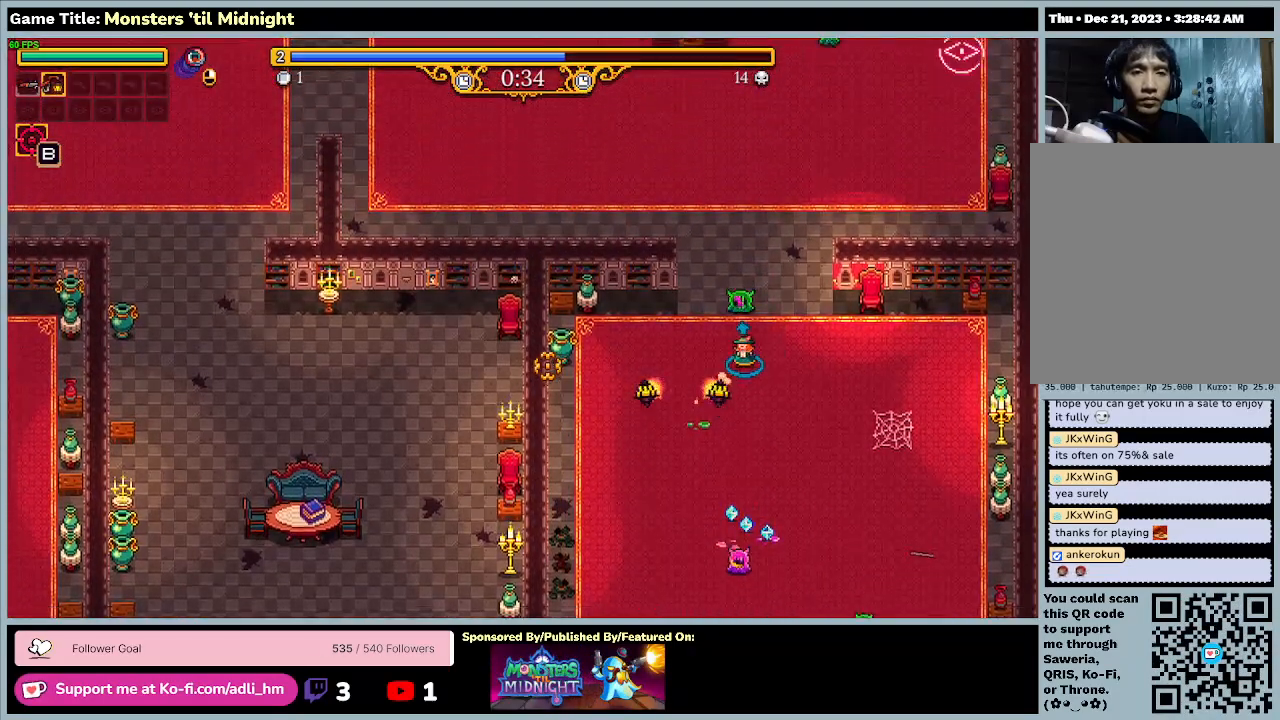
{"keys": ["d", "s"], "events": [[267, "s", "down"], [333, "w", "up"]]}
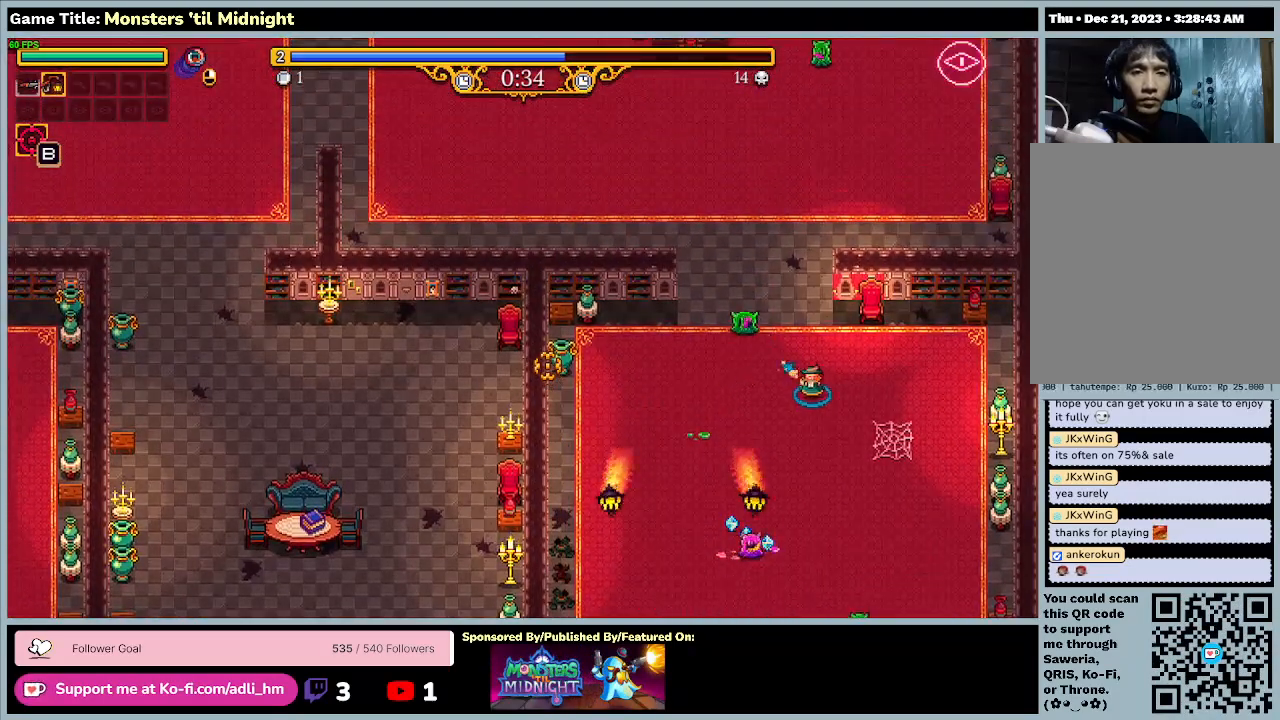
{"keys": ["d", "s"], "events": []}
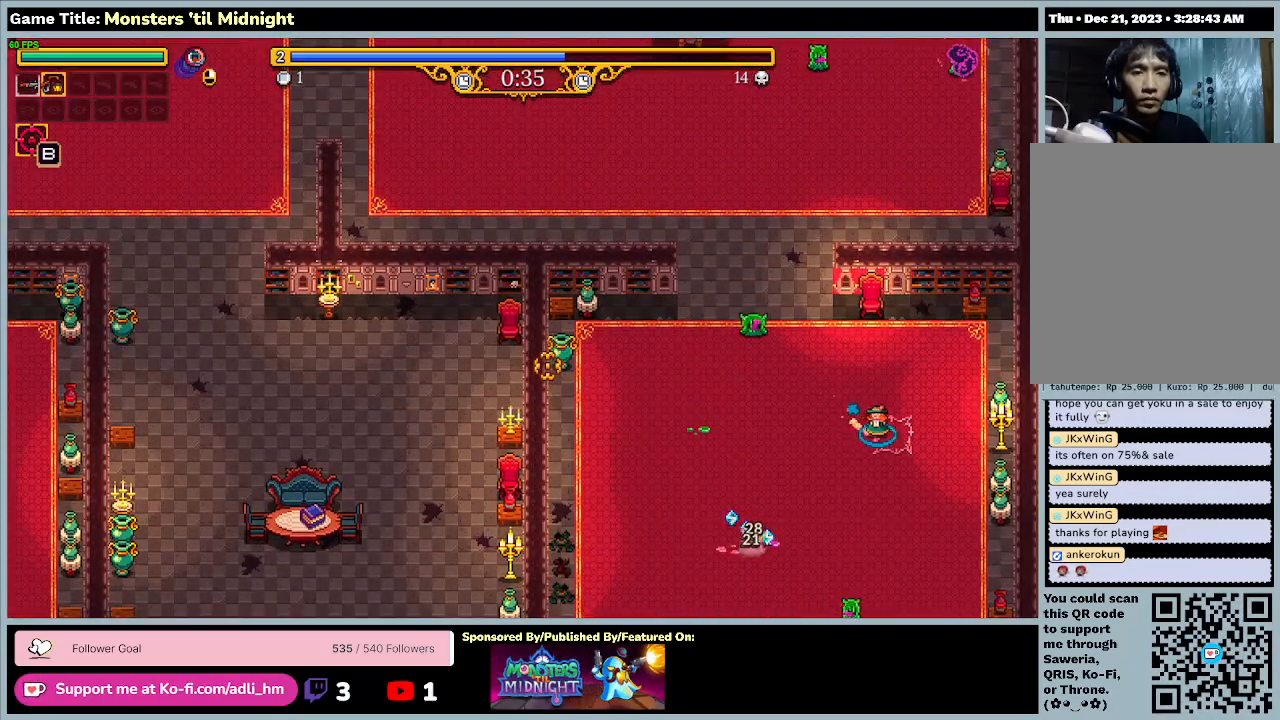
{"keys": ["a", "d"], "events": [[133, "s", "up"], [267, "a", "down"]]}
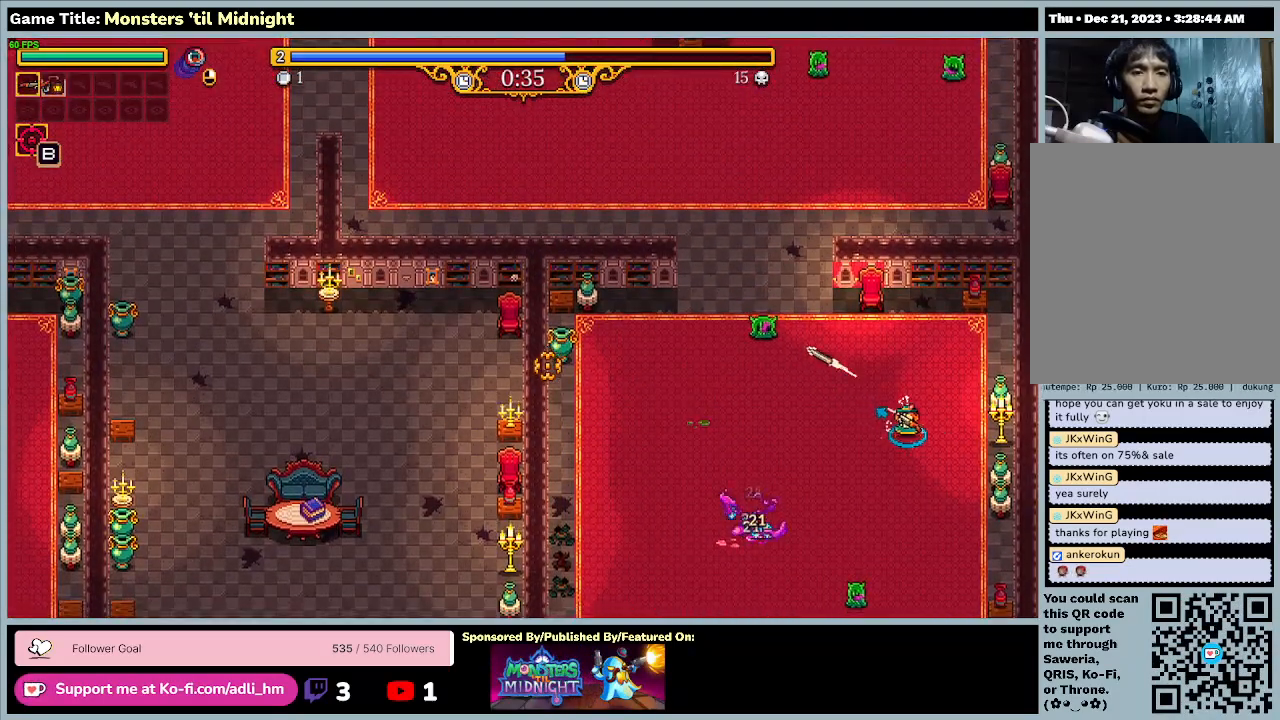
{"keys": ["a"], "events": [[67, "d", "up"]]}
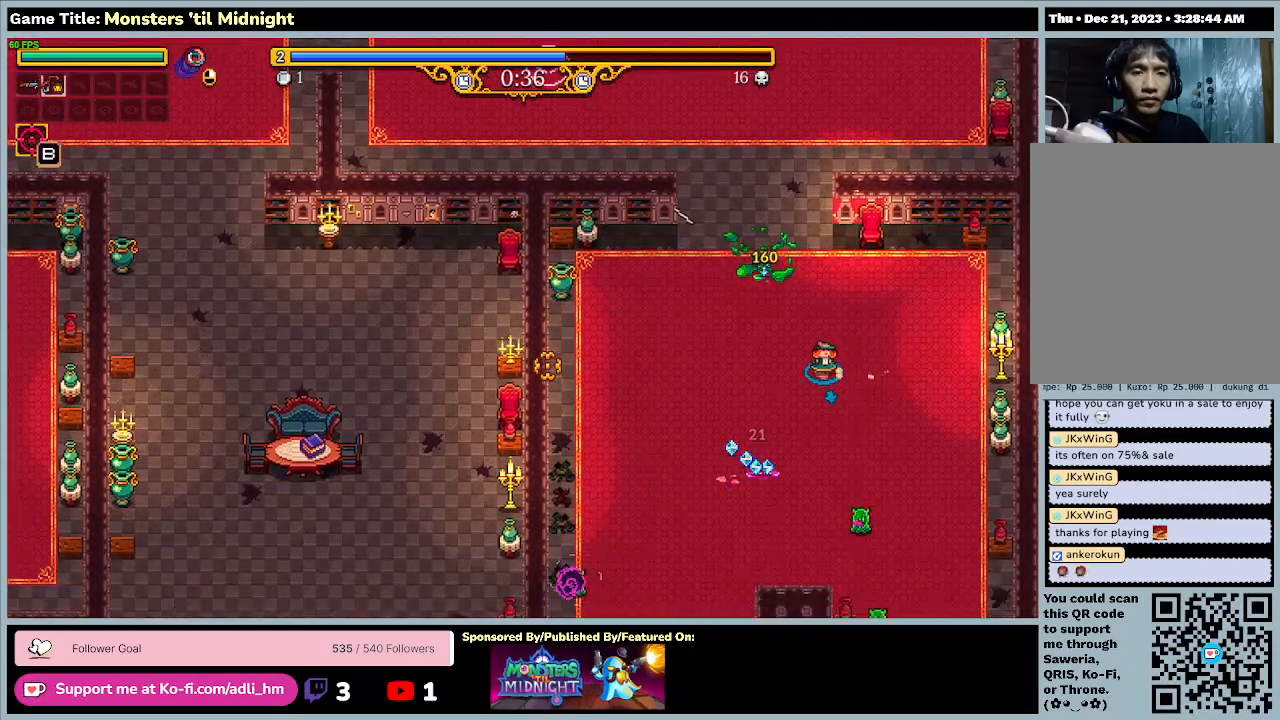
{"keys": ["a", "s"], "events": [[233, "s", "down"]]}
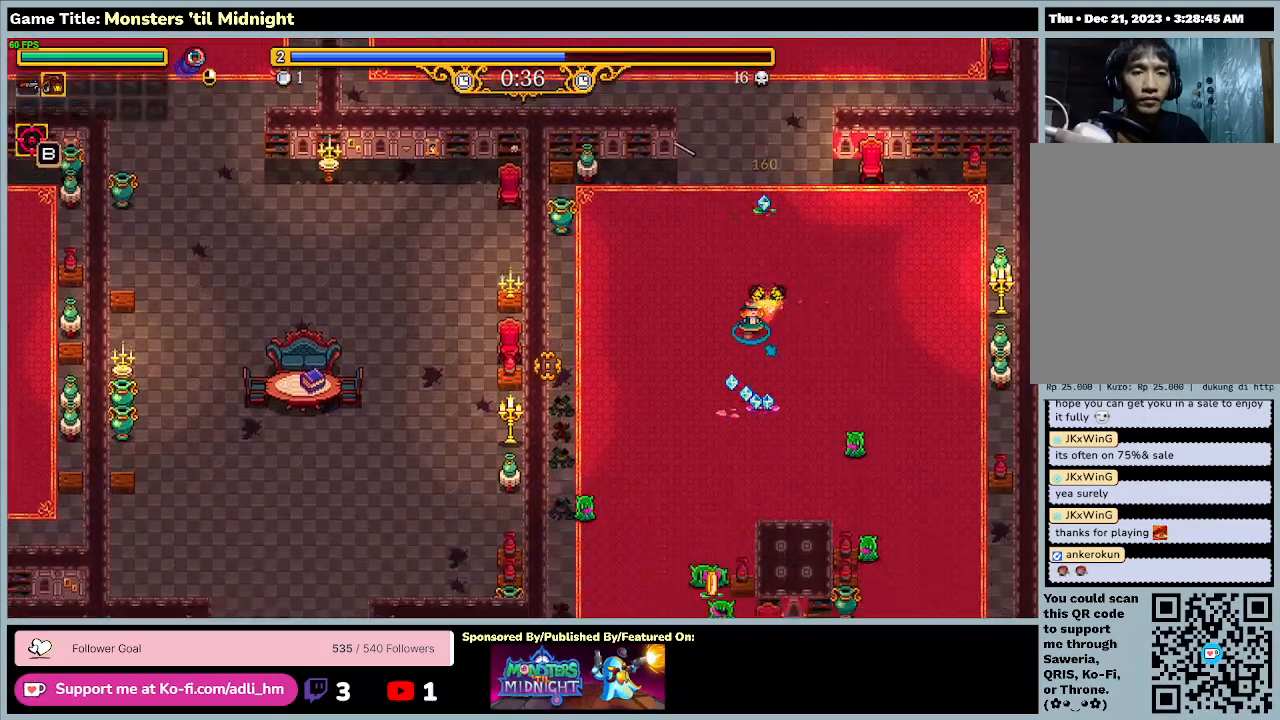
{"keys": ["d", "s"], "events": [[400, "a", "up"], [400, "d", "down"]]}
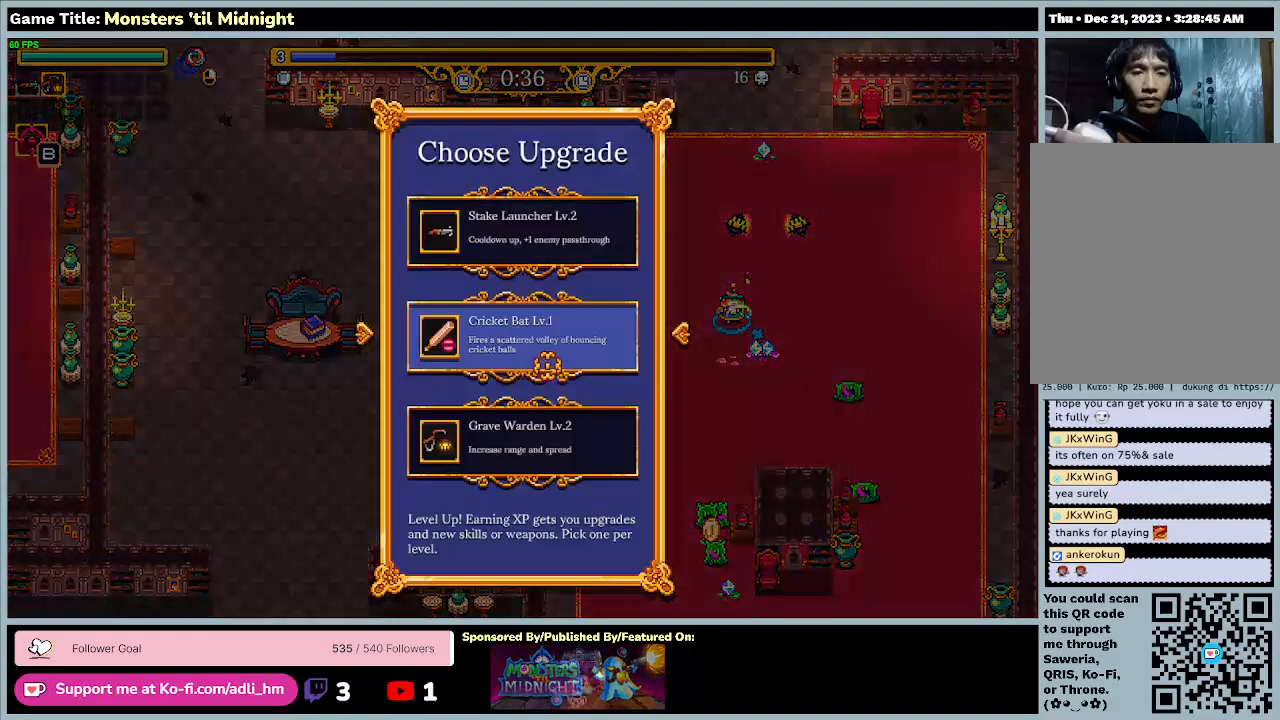
{"keys": [], "events": [[433, "s", "up"], [467, "d", "up"]]}